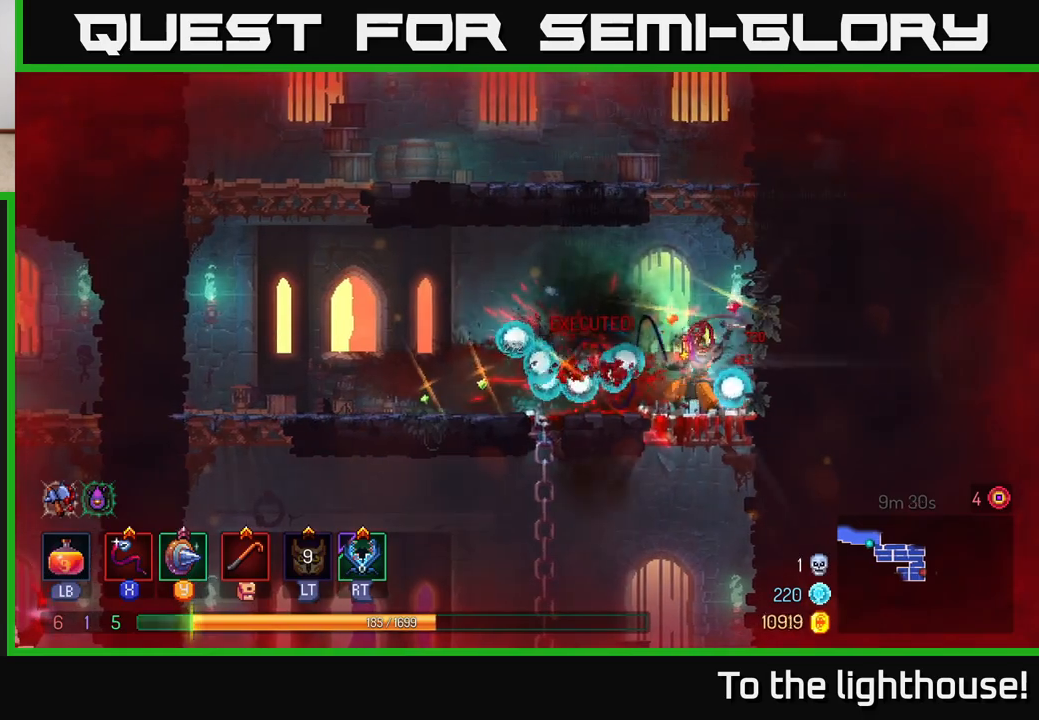
Gameplay with a controller (Xbox layout); each line is a JSON object with the inputs held at the frame after it. "events" lists button and stick changes between this image and that frame as [ms after this image, input, new state], when the widget could be followed in between.
{"buttons": [], "left_stick": "center", "right_stick": "center", "events": [[17, "X", "up"], [133, "X", "down"], [167, "X", "up"], [167, "left_stick", "left"], [433, "left_stick", "center"]]}
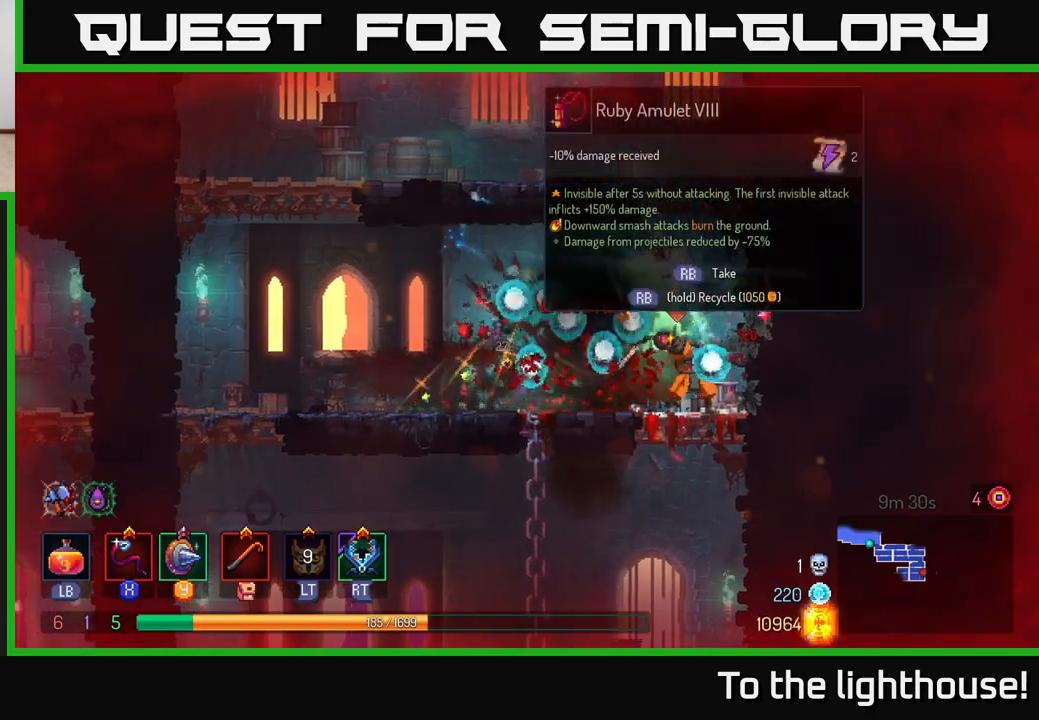
{"buttons": [], "left_stick": "left", "right_stick": "center", "events": [[50, "left_stick", "left"], [267, "left_stick", "center"], [383, "left_stick", "left"]]}
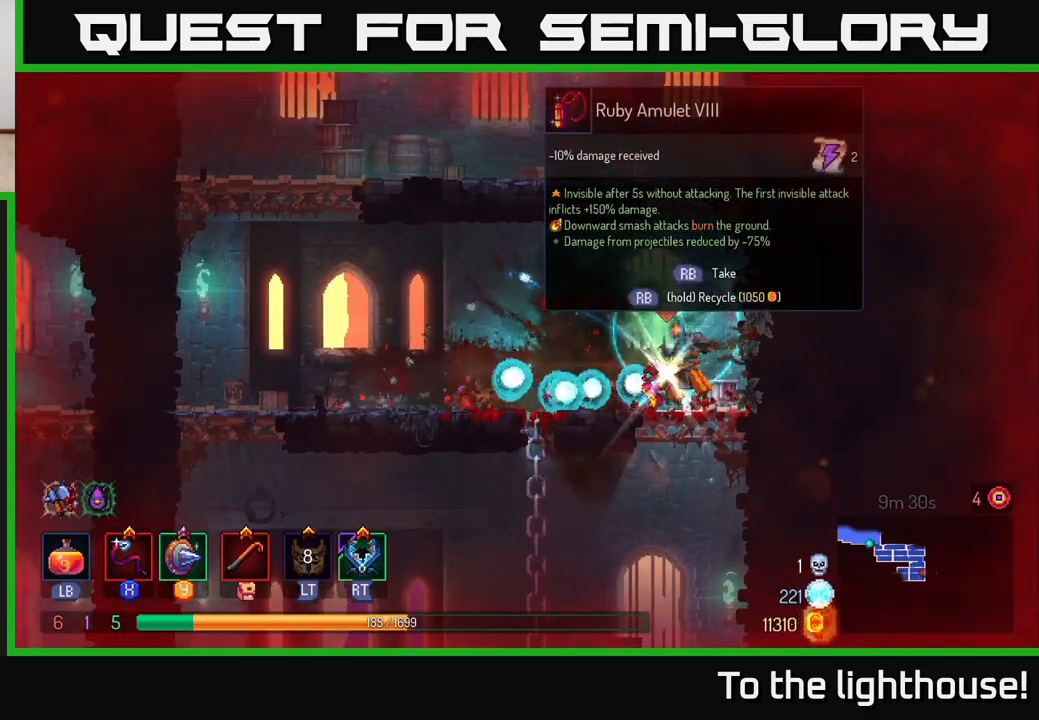
{"buttons": [], "left_stick": "left", "right_stick": "center", "events": [[250, "right_stick", "down"], [417, "right_stick", "center"]]}
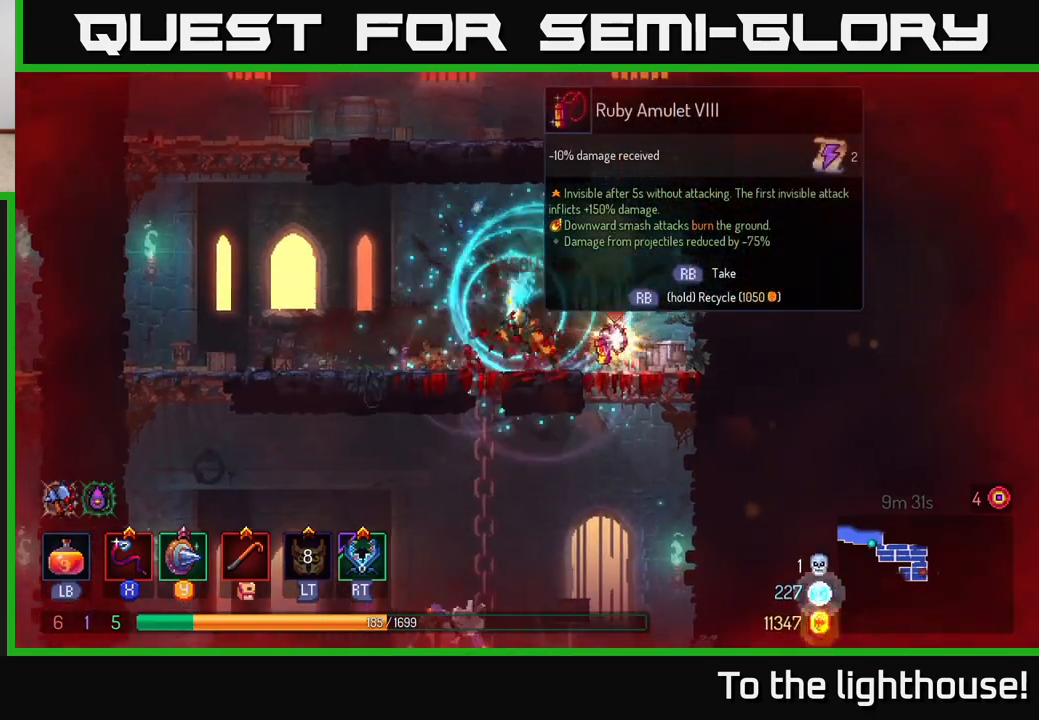
{"buttons": [], "left_stick": "down", "right_stick": "center", "events": [[150, "left_stick", "down-left"], [267, "A", "down"], [267, "left_stick", "down"], [350, "A", "up"]]}
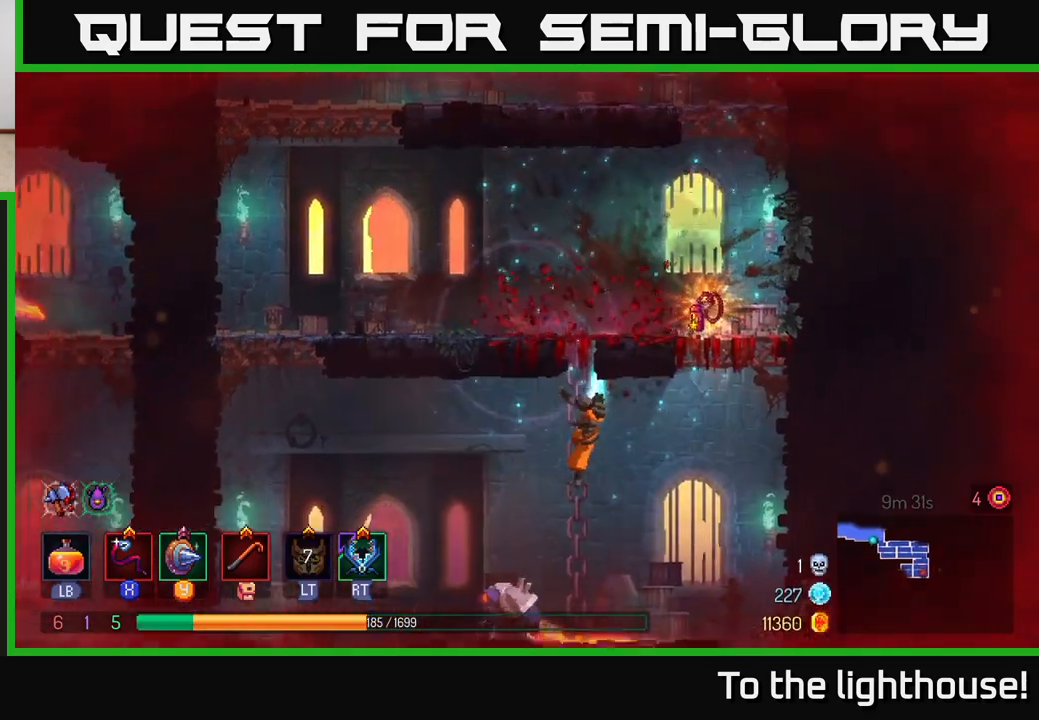
{"buttons": ["B"], "left_stick": "down", "right_stick": "center", "events": [[133, "left_stick", "center"], [283, "left_stick", "down-left"], [417, "B", "down"], [483, "left_stick", "down"]]}
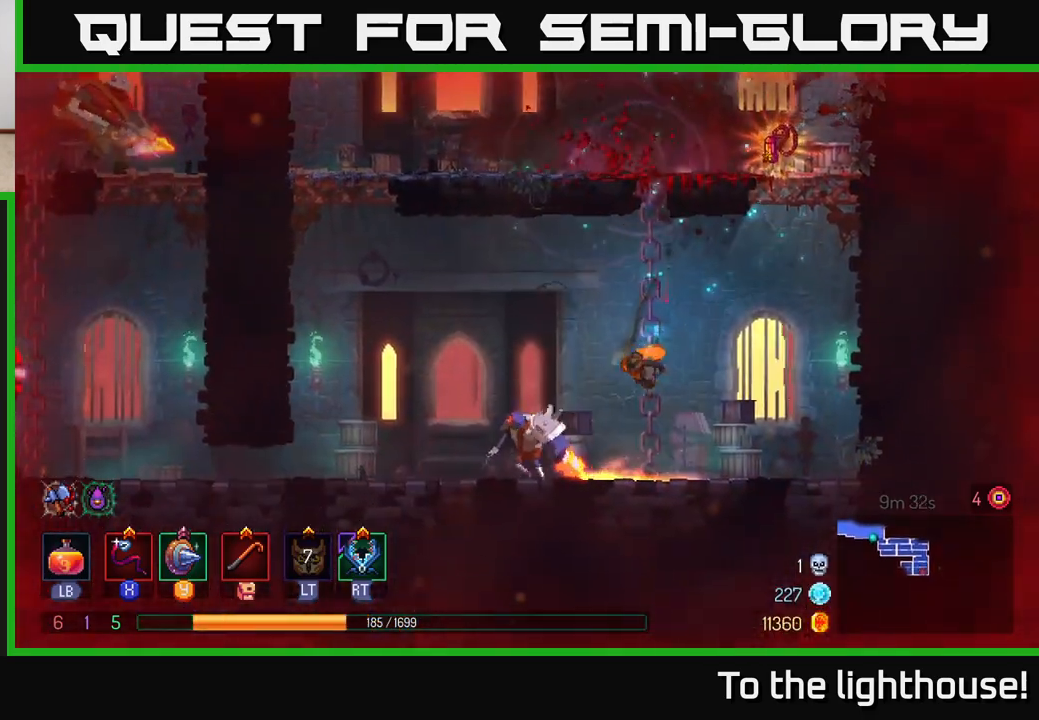
{"buttons": [], "left_stick": "center", "right_stick": "center", "events": [[17, "B", "up"], [117, "left_stick", "left"], [233, "X", "down"], [317, "X", "up"], [350, "left_stick", "center"], [383, "X", "down"], [483, "X", "up"]]}
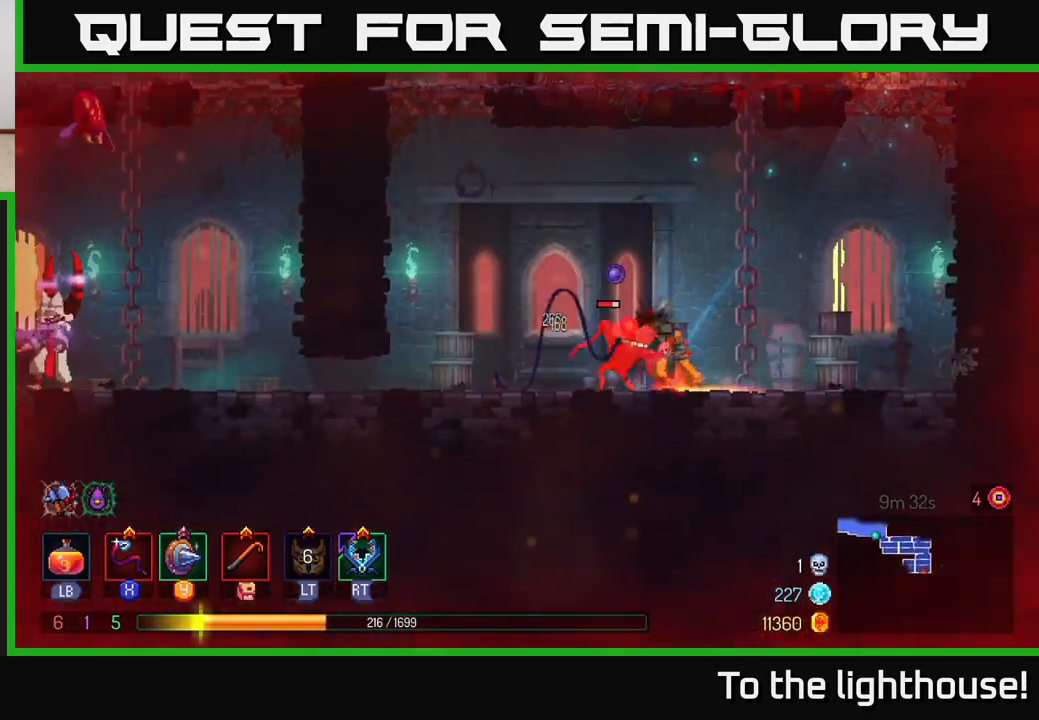
{"buttons": ["X"], "left_stick": "left", "right_stick": "center", "events": [[67, "X", "down"], [167, "X", "up"], [233, "X", "down"], [350, "X", "up"], [383, "left_stick", "left"], [417, "X", "down"]]}
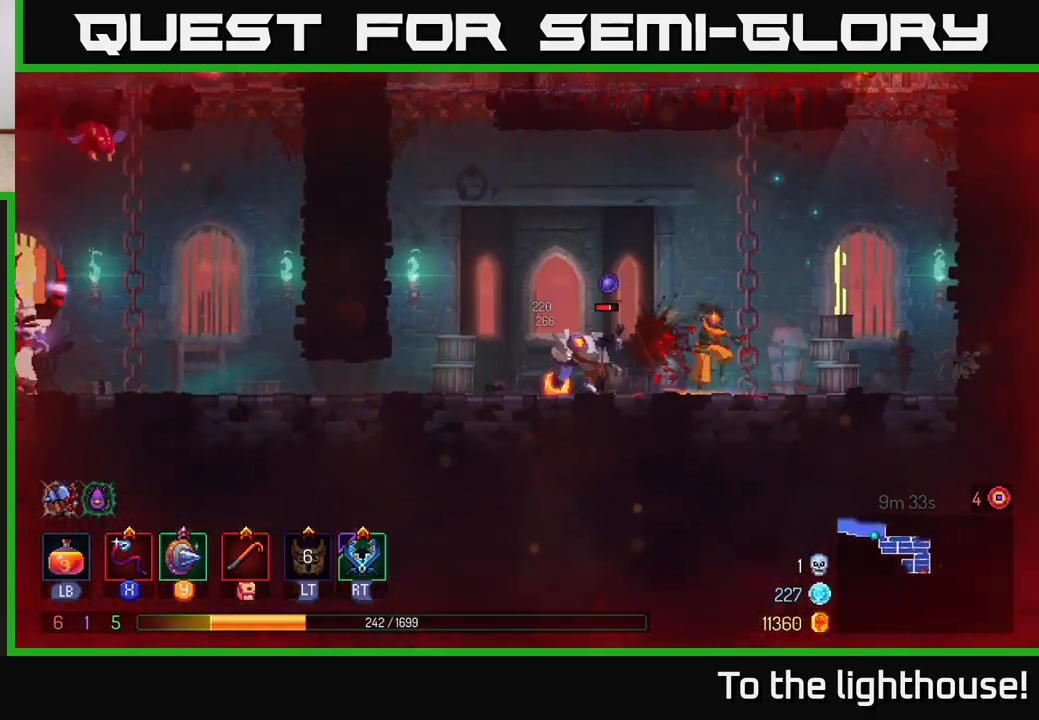
{"buttons": [], "left_stick": "left", "right_stick": "center", "events": [[33, "X", "up"], [117, "X", "down"], [233, "X", "up"], [367, "left_stick", "center"], [433, "left_stick", "left"]]}
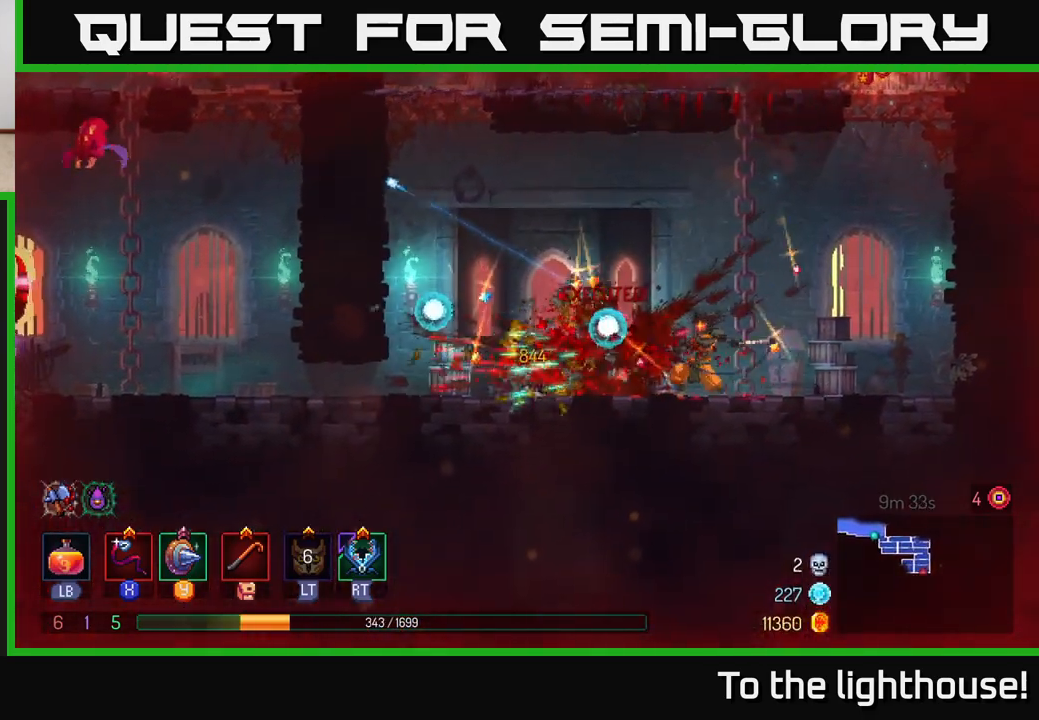
{"buttons": [], "left_stick": "left", "right_stick": "center", "events": []}
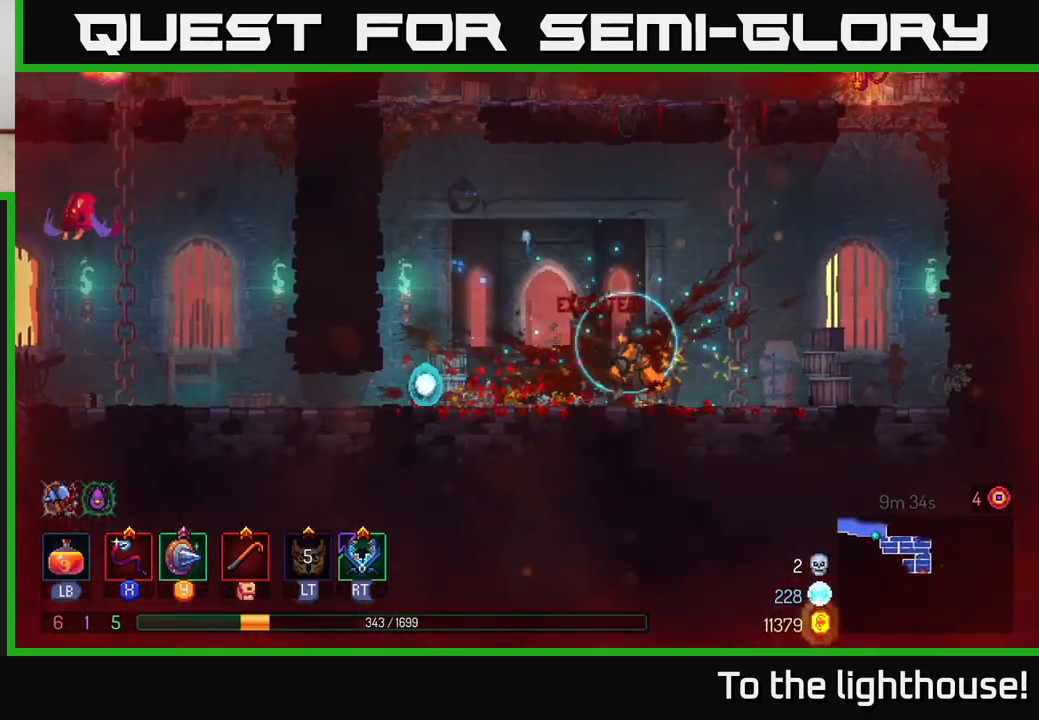
{"buttons": ["B"], "left_stick": "left", "right_stick": "center", "events": [[433, "B", "down"]]}
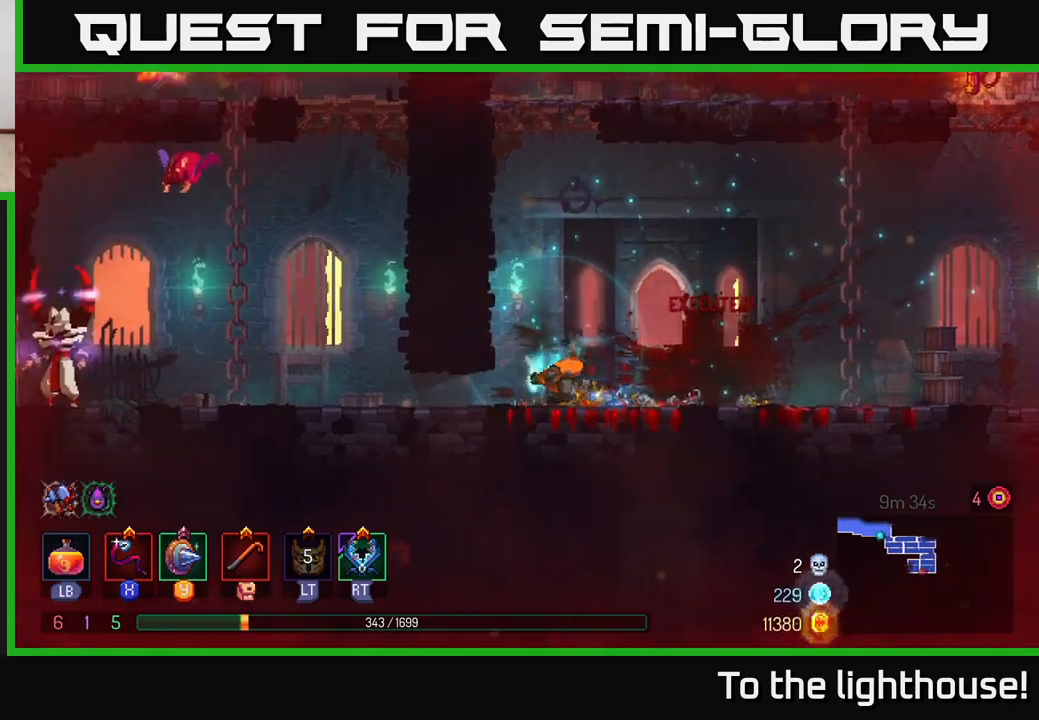
{"buttons": [], "left_stick": "left", "right_stick": "center", "events": [[100, "B", "up"]]}
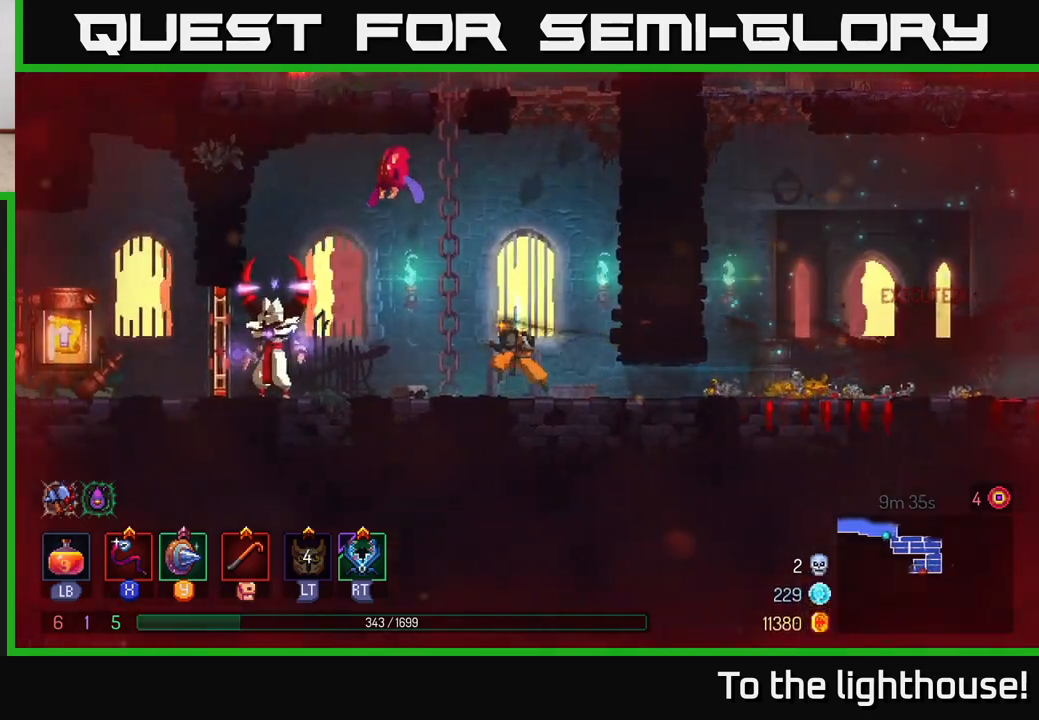
{"buttons": [], "left_stick": "center", "right_stick": "center", "events": [[50, "X", "down"], [150, "X", "up"], [233, "X", "down"], [300, "X", "up"], [417, "X", "down"], [500, "X", "up"], [500, "left_stick", "center"]]}
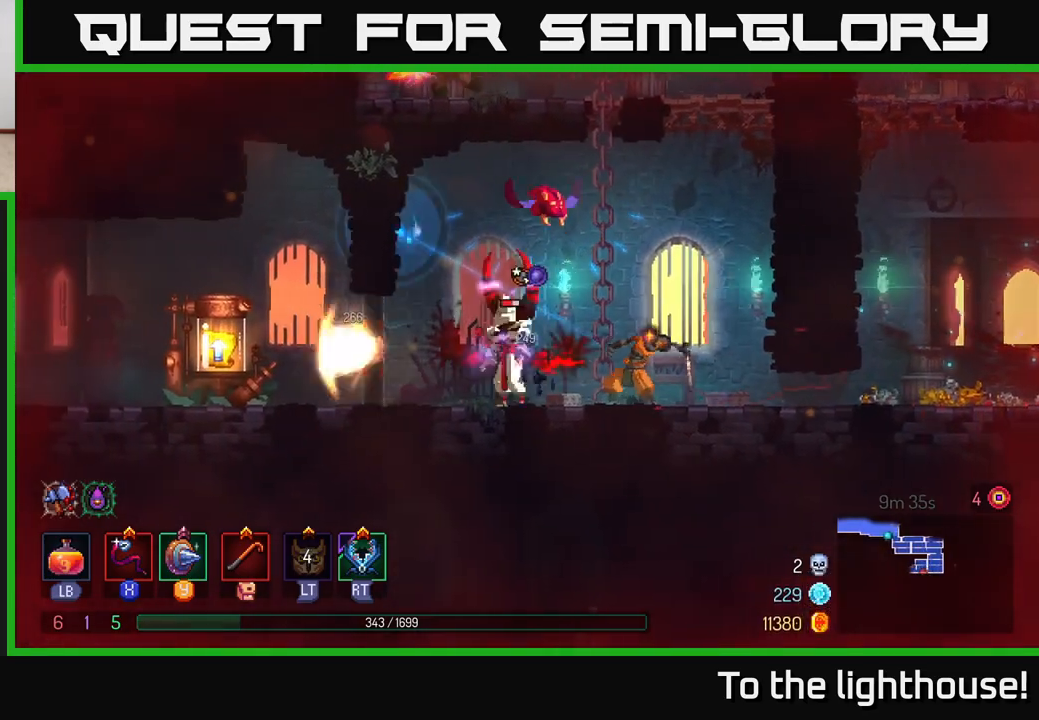
{"buttons": ["X"], "left_stick": "center", "right_stick": "center", "events": [[83, "X", "down"], [200, "X", "up"], [233, "left_stick", "left"], [267, "X", "down"], [383, "X", "up"], [450, "X", "down"], [450, "left_stick", "center"]]}
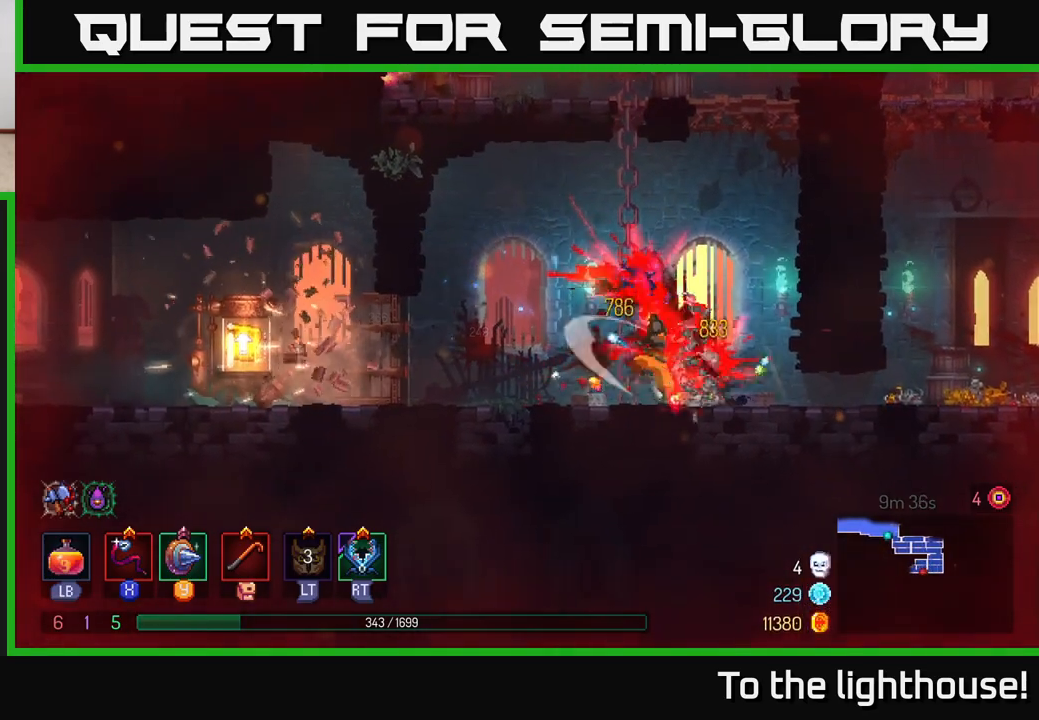
{"buttons": [], "left_stick": "left", "right_stick": "center", "events": [[83, "X", "up"], [83, "left_stick", "left"], [150, "X", "down"], [217, "X", "up"], [317, "B", "down"], [417, "B", "up"]]}
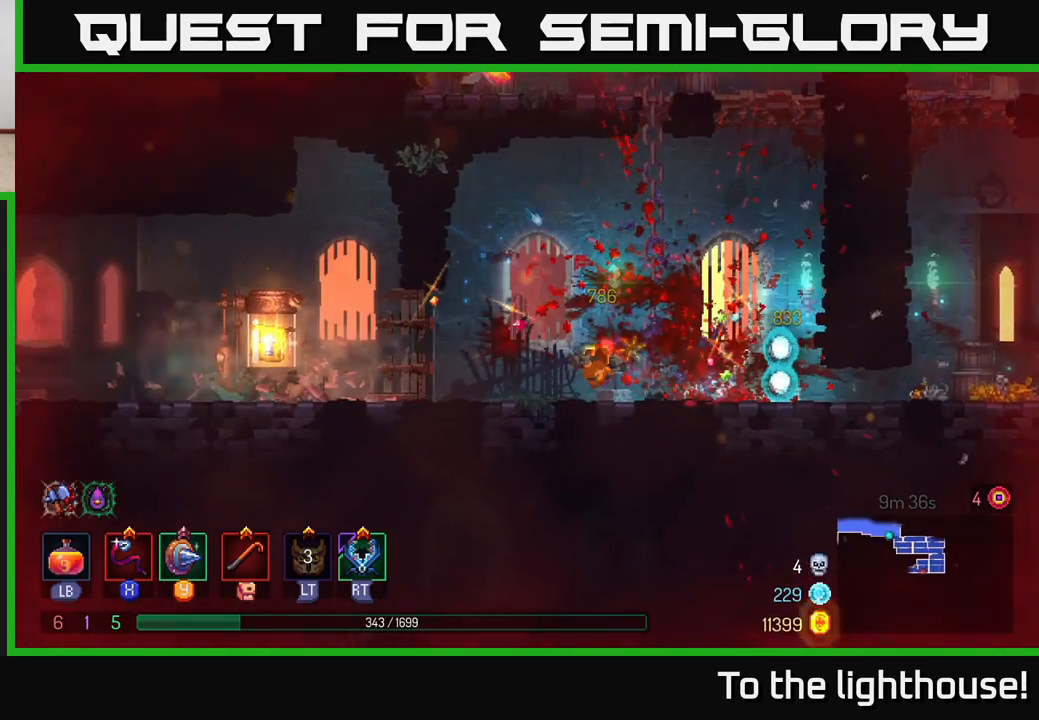
{"buttons": [], "left_stick": "left", "right_stick": "center", "events": [[33, "left_stick", "right"], [100, "X", "down"], [200, "X", "up"], [300, "X", "down"], [367, "X", "up"], [450, "left_stick", "left"]]}
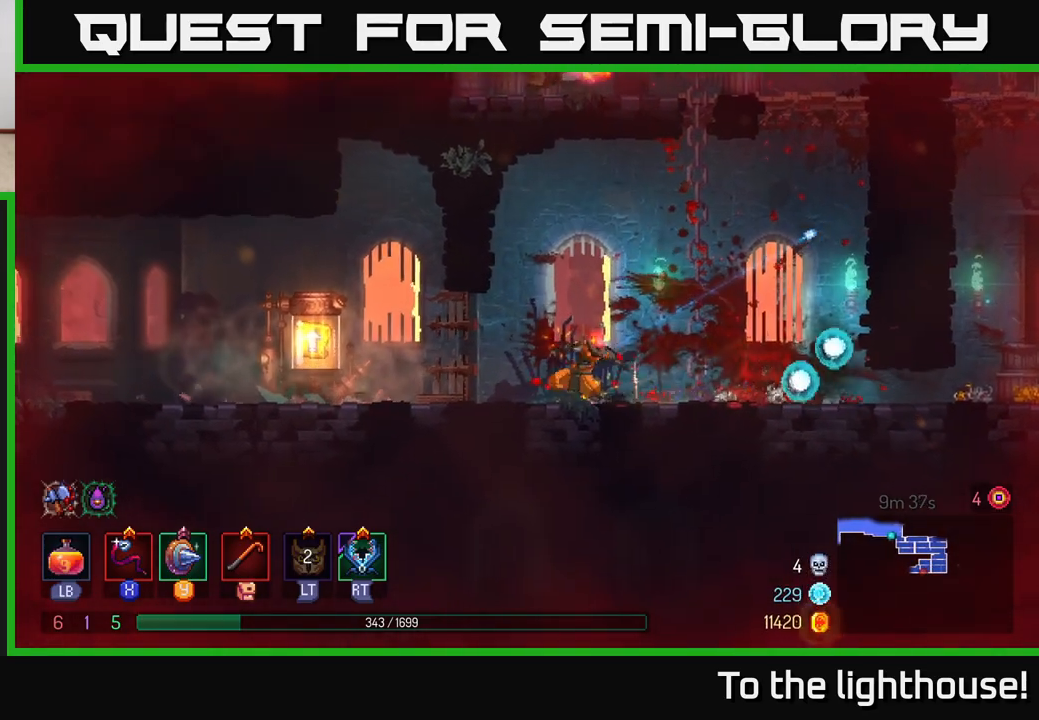
{"buttons": [], "left_stick": "left", "right_stick": "center", "events": [[183, "B", "down"], [300, "B", "up"]]}
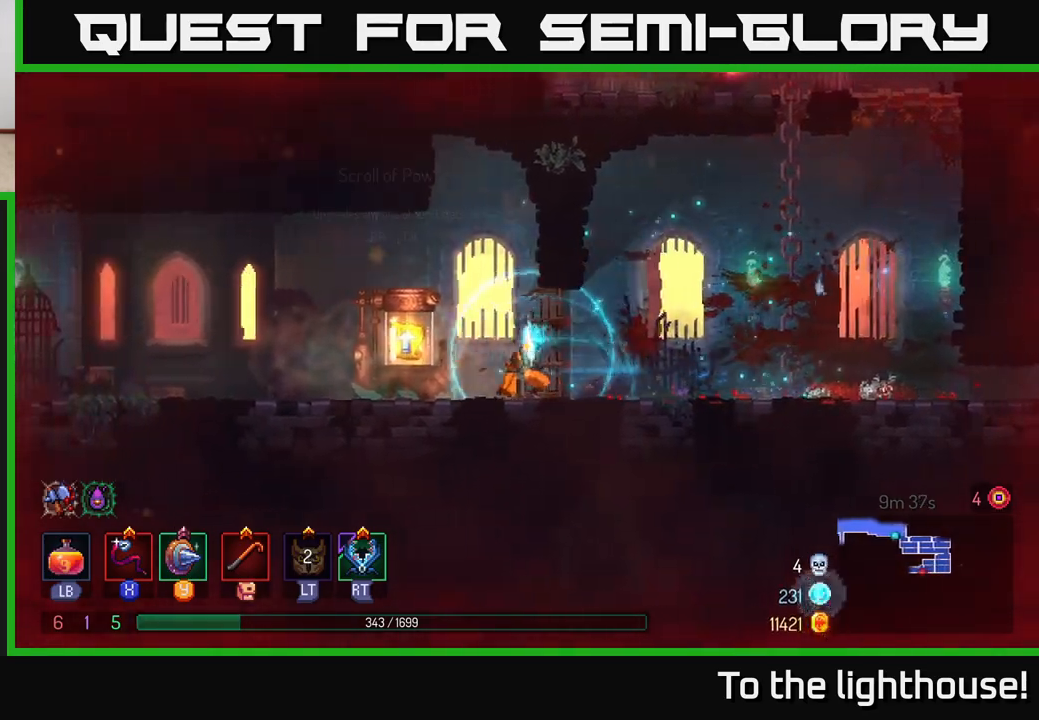
{"buttons": [], "left_stick": "center", "right_stick": "center", "events": [[183, "R1", "down"], [183, "left_stick", "up-left"], [300, "R1", "up"], [333, "left_stick", "center"]]}
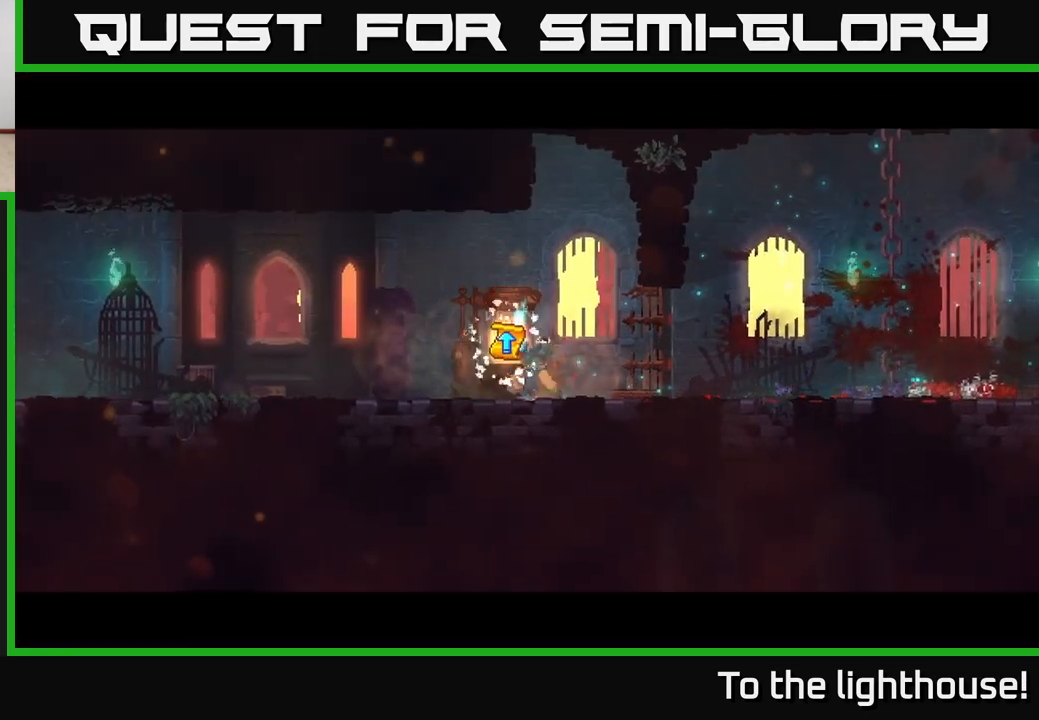
{"buttons": [], "left_stick": "center", "right_stick": "center", "events": []}
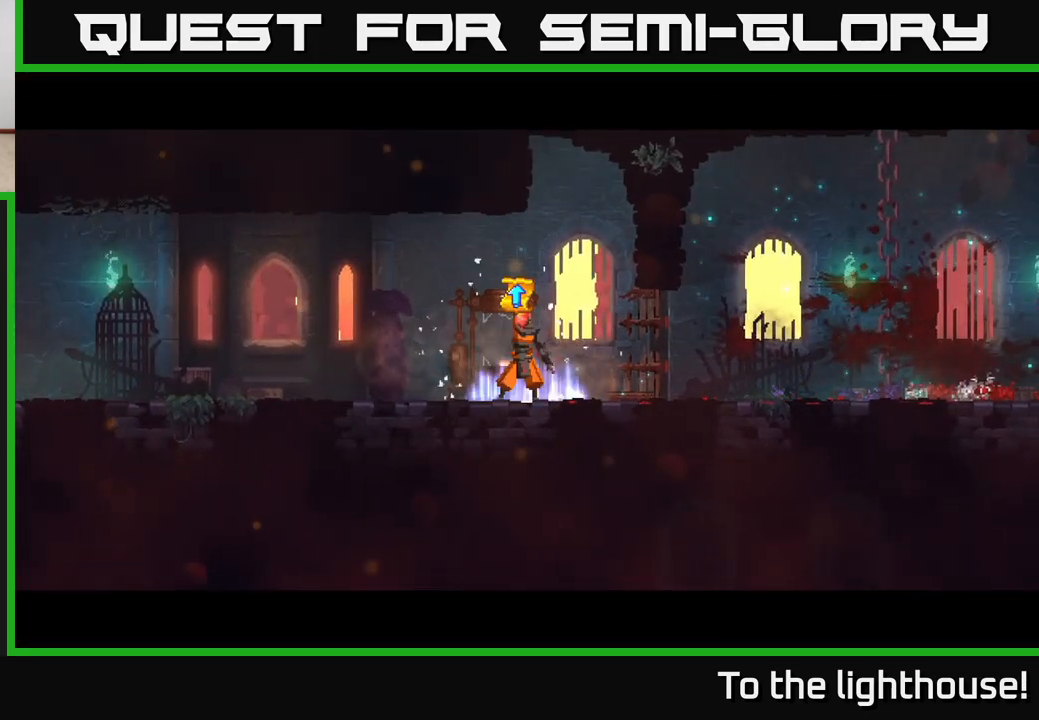
{"buttons": [], "left_stick": "center", "right_stick": "center", "events": []}
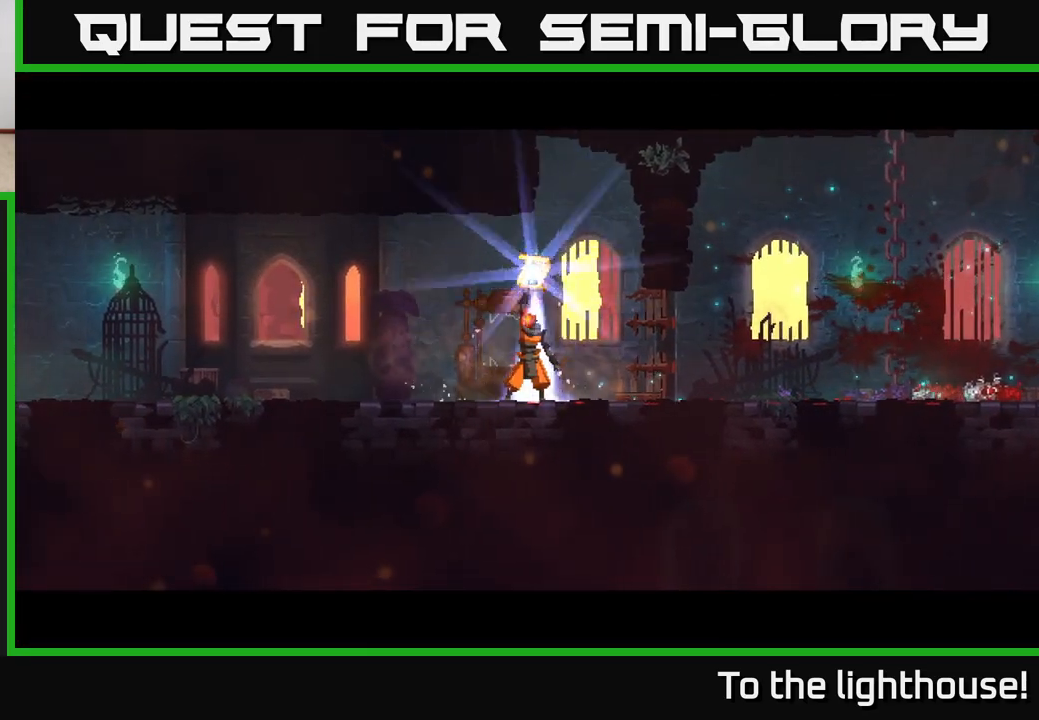
{"buttons": [], "left_stick": "center", "right_stick": "center", "events": []}
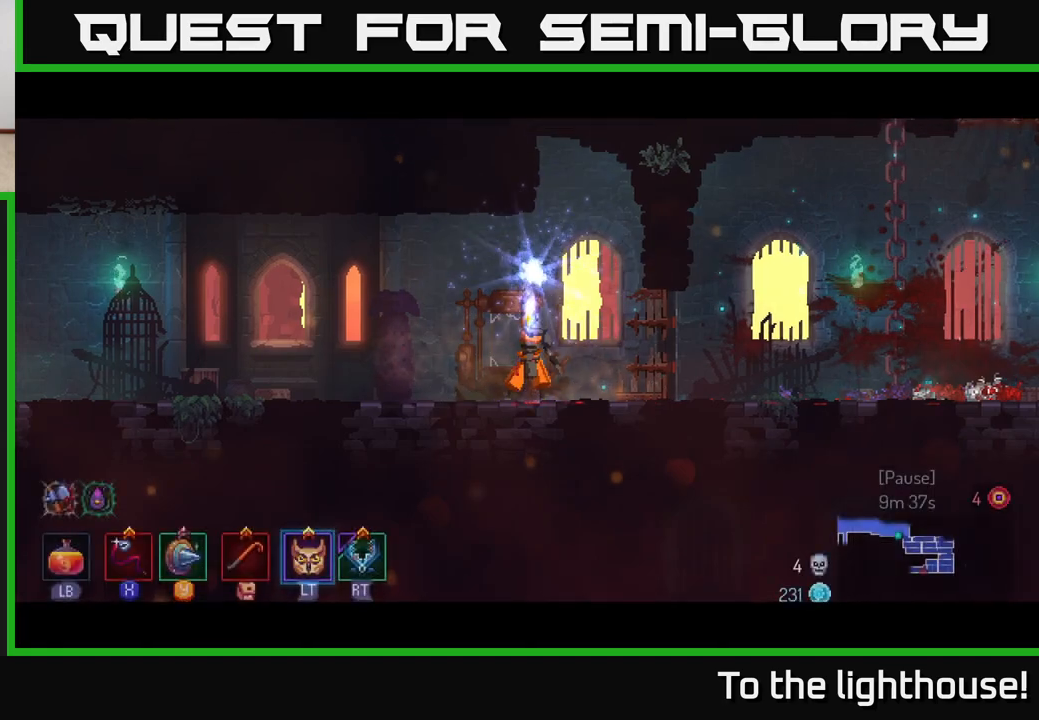
{"buttons": [], "left_stick": "right", "right_stick": "center", "events": [[400, "left_stick", "right"]]}
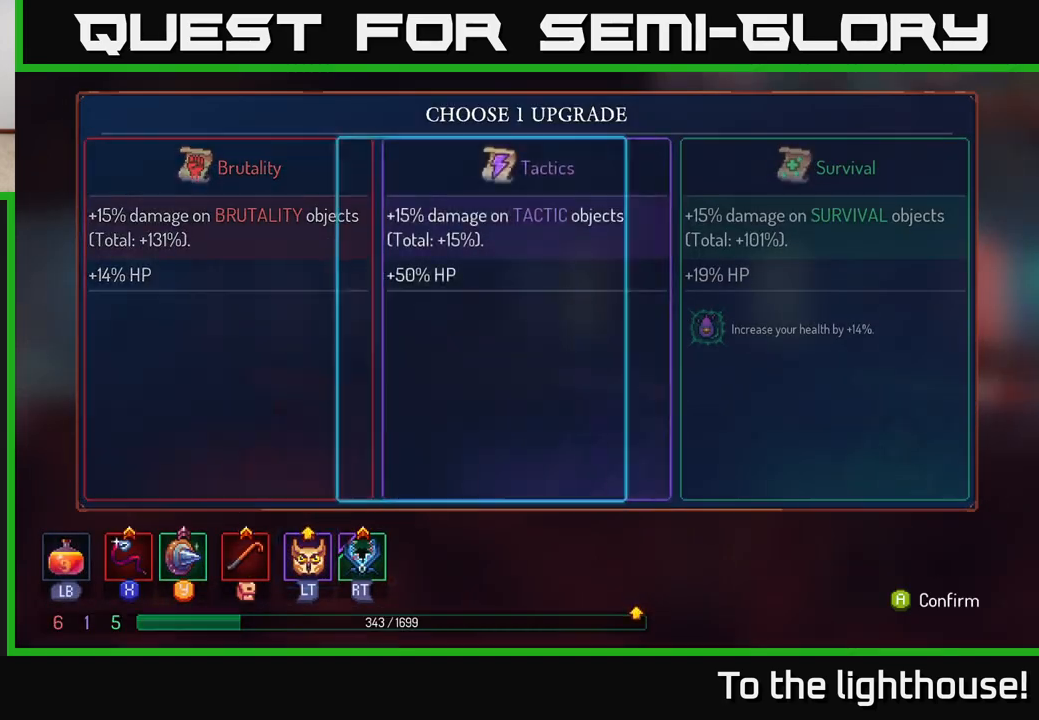
{"buttons": [], "left_stick": "center", "right_stick": "center", "events": [[133, "left_stick", "center"], [217, "left_stick", "left"], [400, "left_stick", "center"]]}
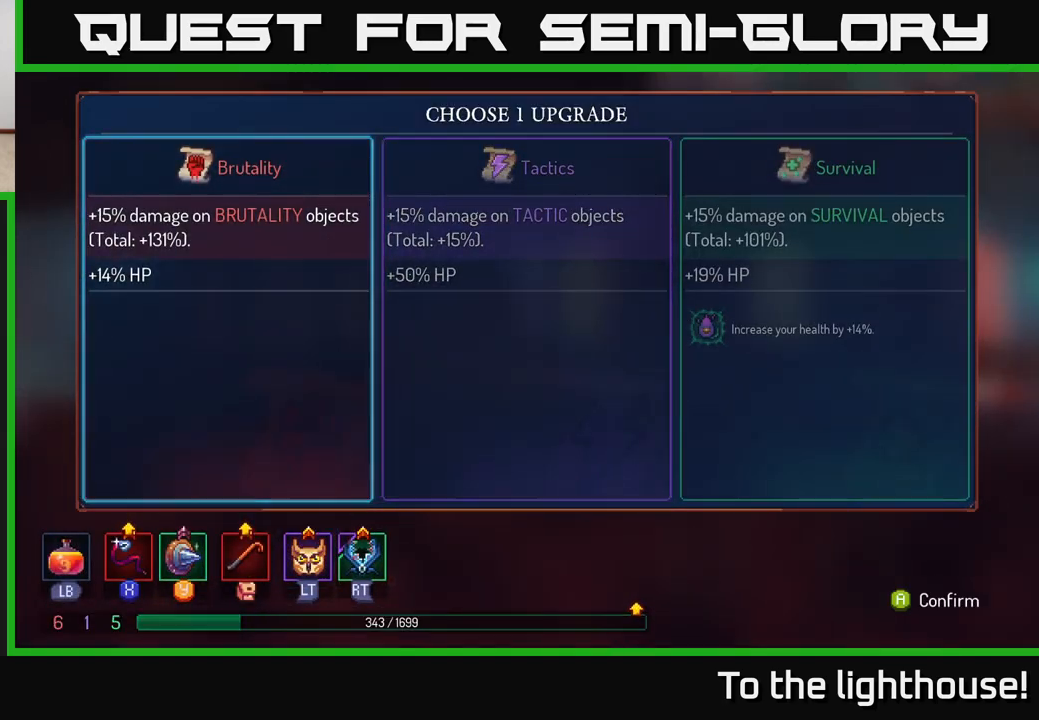
{"buttons": [], "left_stick": "right", "right_stick": "center", "events": [[67, "A", "down"], [133, "A", "up"], [183, "left_stick", "right"]]}
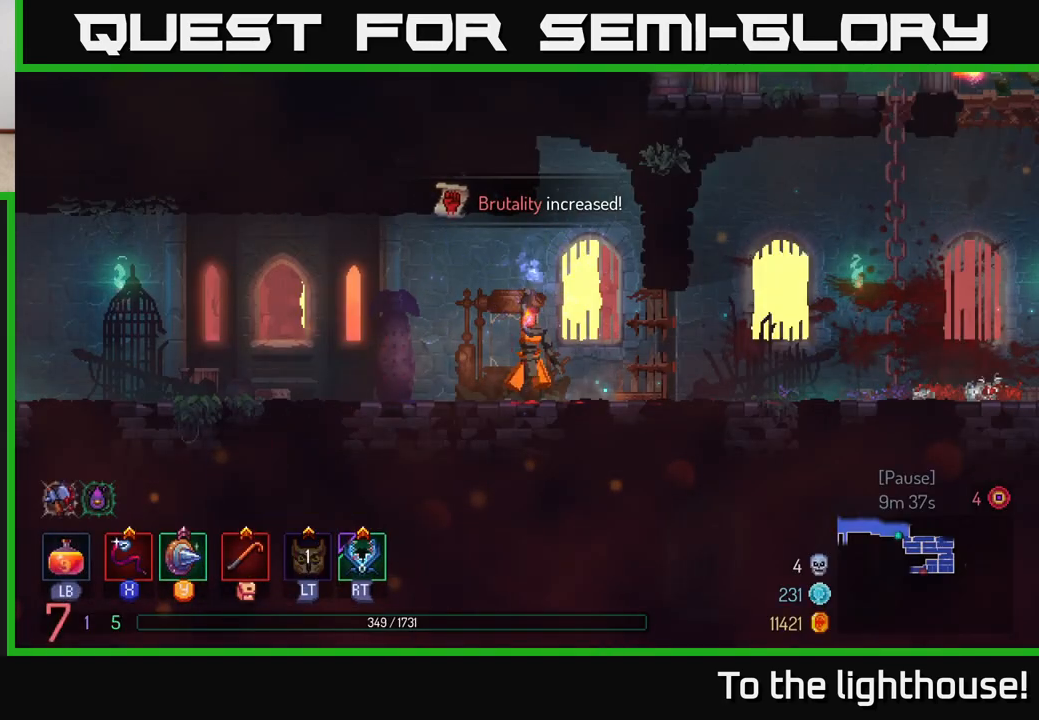
{"buttons": [], "left_stick": "right", "right_stick": "center", "events": []}
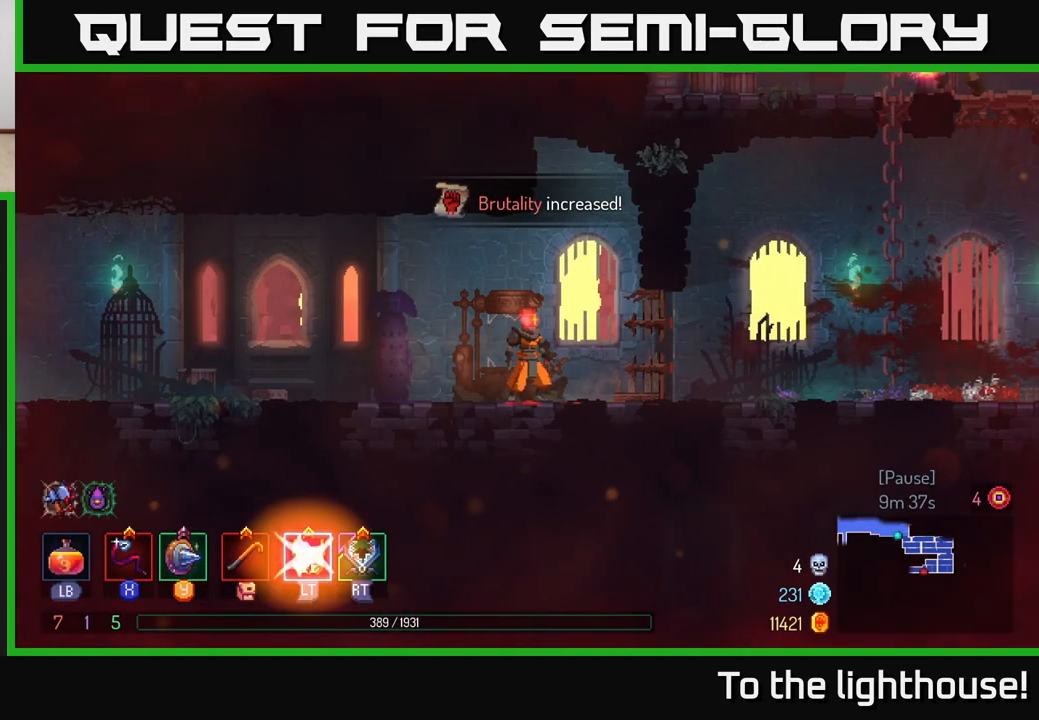
{"buttons": ["A"], "left_stick": "right", "right_stick": "center", "events": [[433, "A", "down"]]}
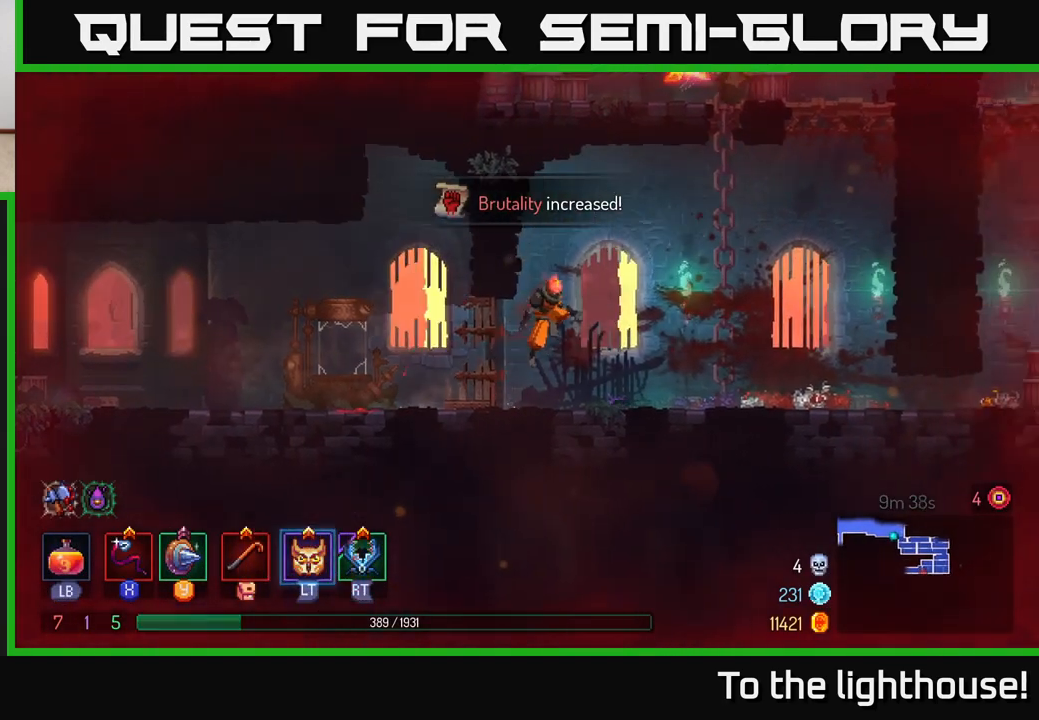
{"buttons": [], "left_stick": "up-right", "right_stick": "center", "events": [[50, "A", "up"], [133, "A", "down"], [233, "left_stick", "up-right"], [250, "A", "up"], [350, "A", "down"], [450, "A", "up"]]}
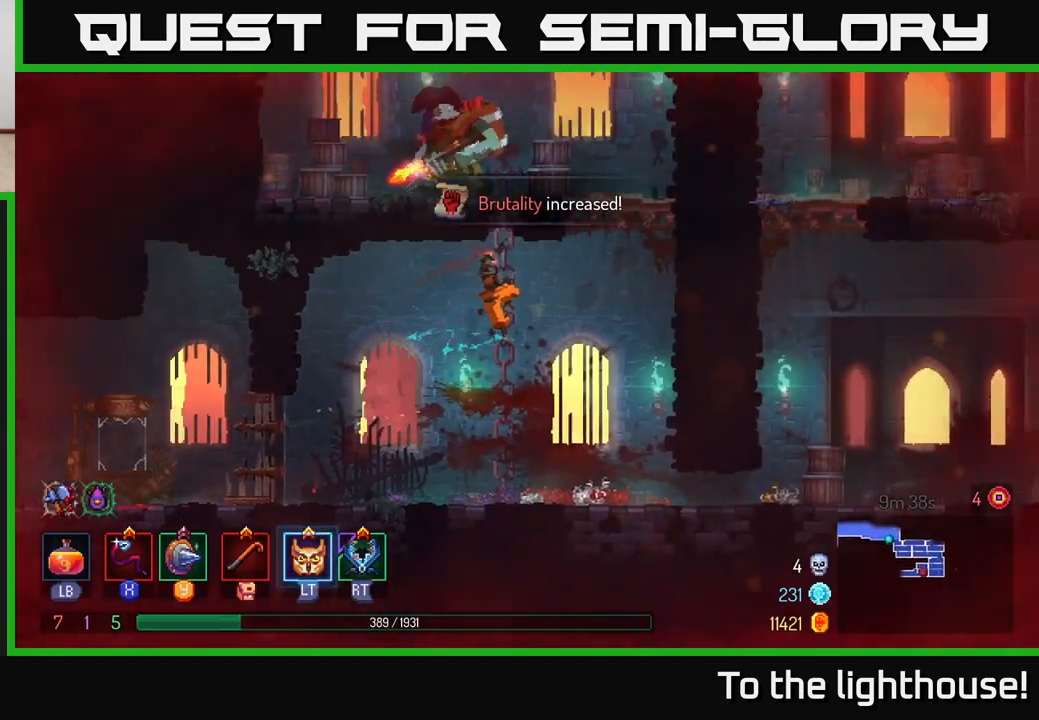
{"buttons": ["X"], "left_stick": "left", "right_stick": "center", "events": [[17, "left_stick", "up"], [100, "A", "down"], [183, "A", "up"], [267, "A", "down"], [333, "X", "down"], [367, "A", "up"], [417, "left_stick", "left"], [433, "X", "up"], [483, "X", "down"]]}
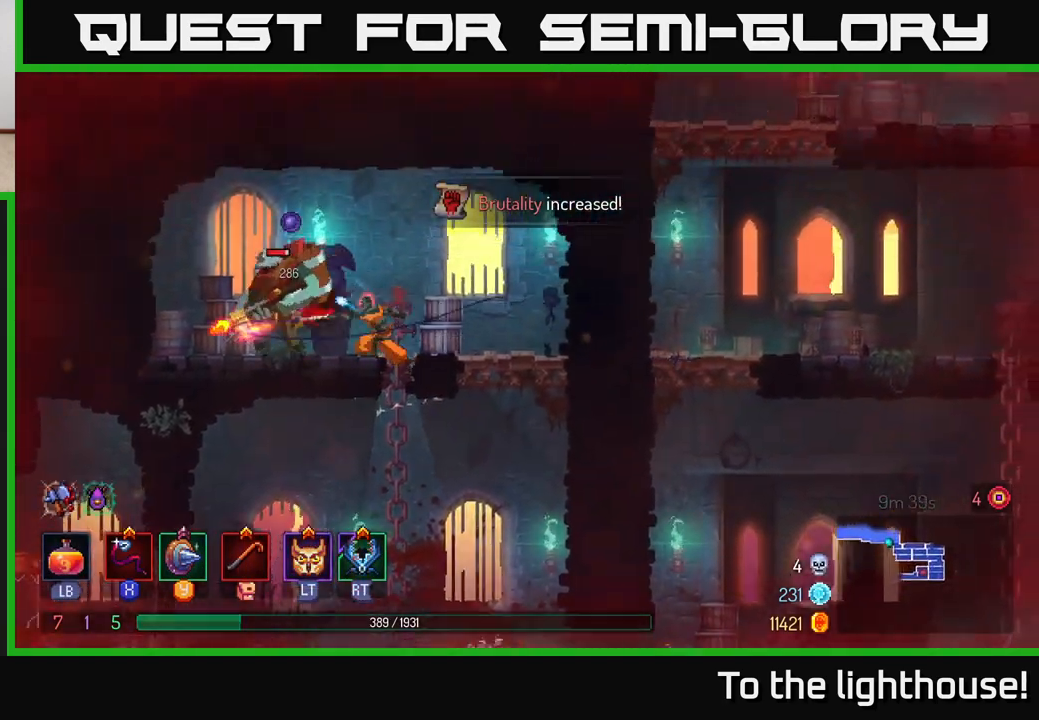
{"buttons": [], "left_stick": "center", "right_stick": "center", "events": [[100, "X", "up"], [167, "X", "down"], [267, "left_stick", "center"], [300, "X", "up"], [350, "X", "down"], [483, "X", "up"]]}
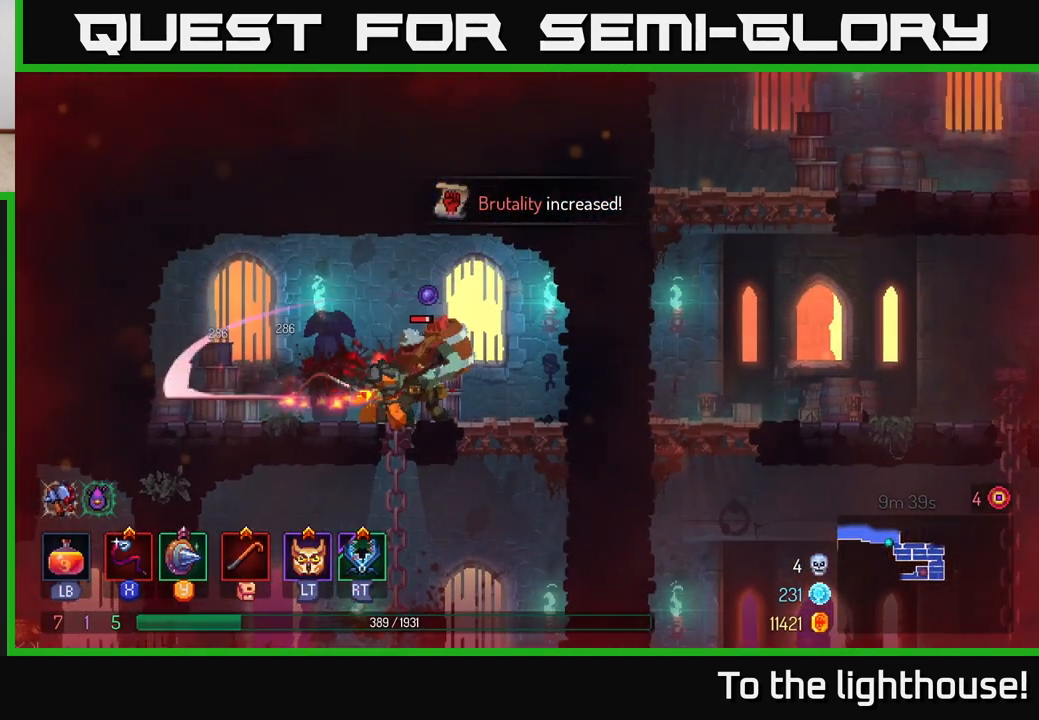
{"buttons": ["X"], "left_stick": "right", "right_stick": "center", "events": [[50, "X", "down"], [167, "X", "up"], [267, "X", "down"], [283, "left_stick", "right"], [367, "X", "up"], [433, "X", "down"]]}
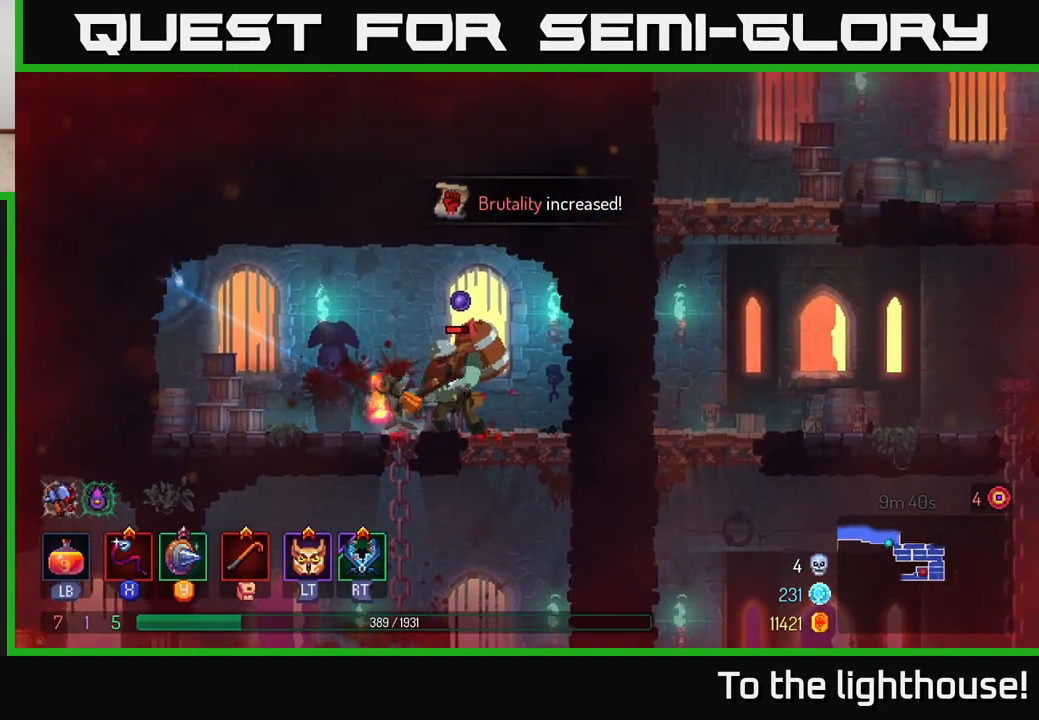
{"buttons": ["B"], "left_stick": "right", "right_stick": "center", "events": [[50, "X", "up"], [117, "X", "down"], [217, "X", "up"], [400, "B", "down"]]}